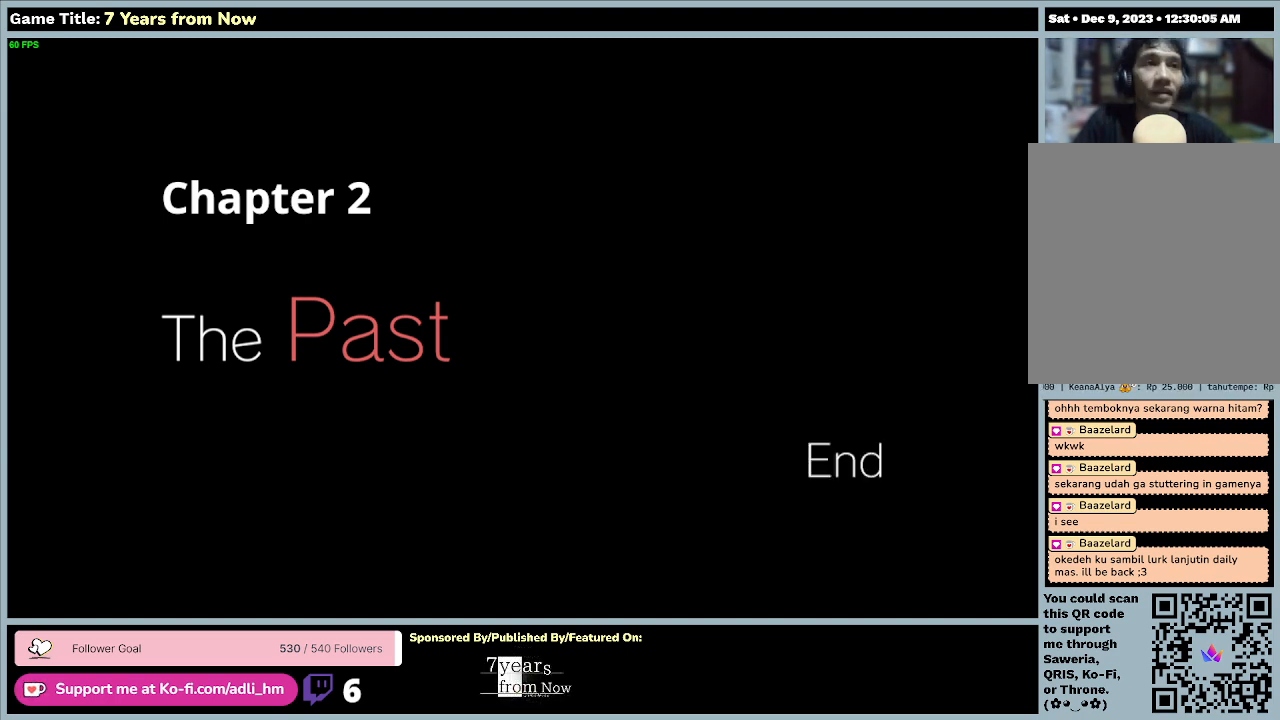
Gameplay with keyboard and mouse; each line is a JSON object with the keys and mouse buttons held at the frame after it. "events" lists presses ("down") and releases ("up") of "0", "1", "2", "3", "4", "5", "6", "7", "8", "9", "a", "alt", "b", "c", "caps_lock", "ctrl", "d", "down", "e", "escape", "f", "f1", "f2", "f3", "f4", "f5", "f6", "f7", "f8", "g", "h", "i", "j", "k", "l", "left", "m", "n", "o", "p", "q", "r", "return", "right", "s", "shift", "space", "t", "tab", "tilde", "u", "up", "v", "w", "x", "y", "z", "mouse_left", "mouse_wheel" and "mouse_right" between this image and that frame as [ms after this image, input, new state], when the widget could be followed in between. "mouse_left", "mouse_wheel", "mouse_right" = the "left", "wheel", "right" buttons of the "mouse" list. No other keys are recorded. "wheel" means that the mouse wheel is clicked or scrolled. Mouse movement is not recorded.
{"keys": ["z"], "mouse": [], "events": [[367, "z", "down"]]}
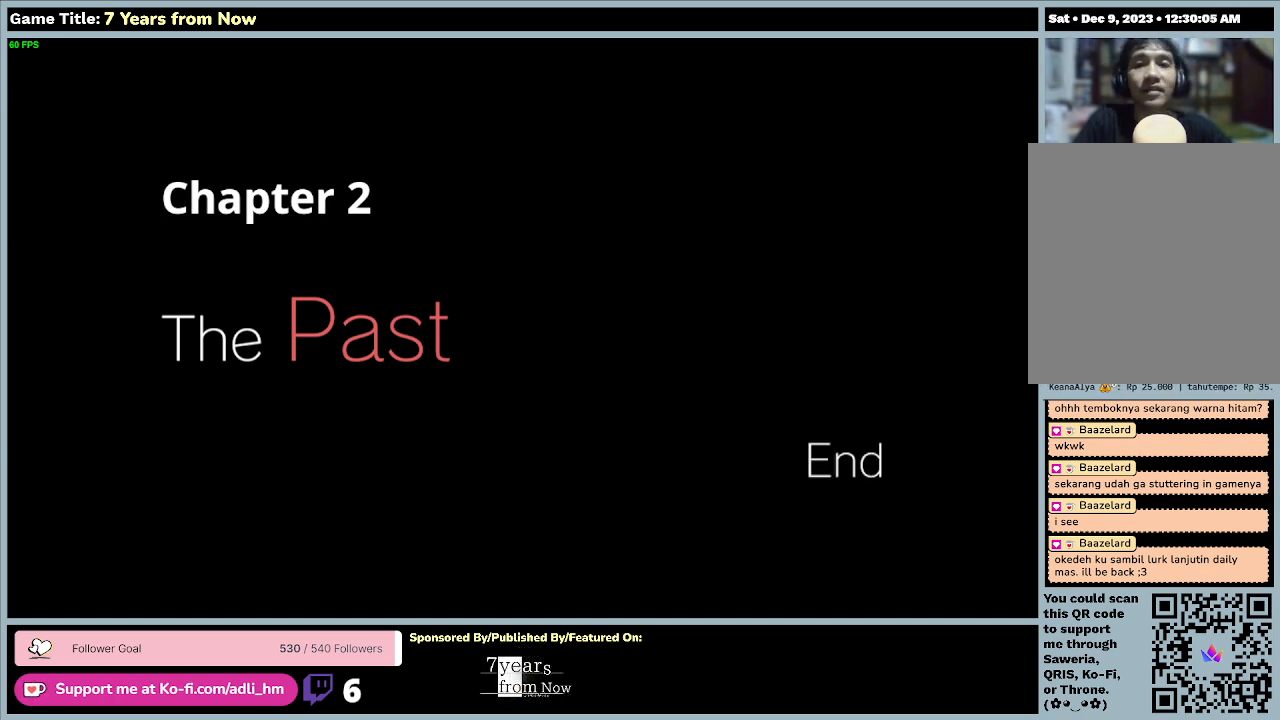
{"keys": [], "mouse": [], "events": [[300, "z", "up"]]}
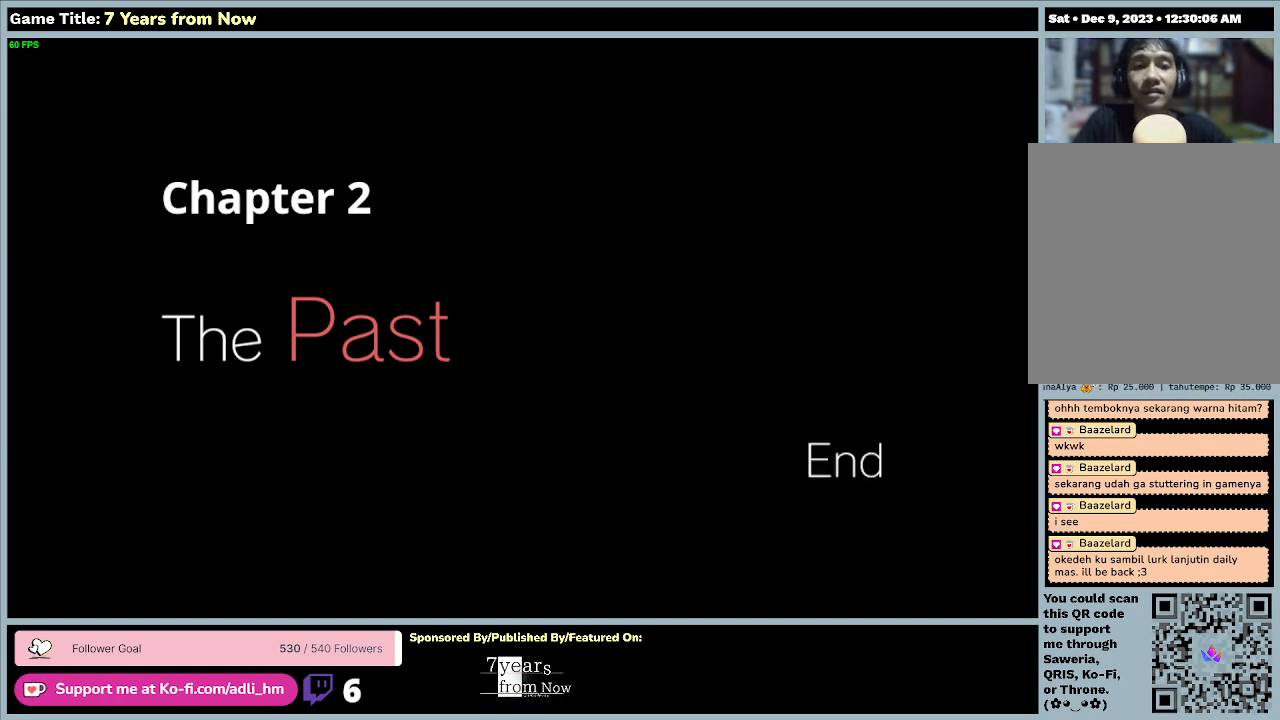
{"keys": [], "mouse": [], "events": []}
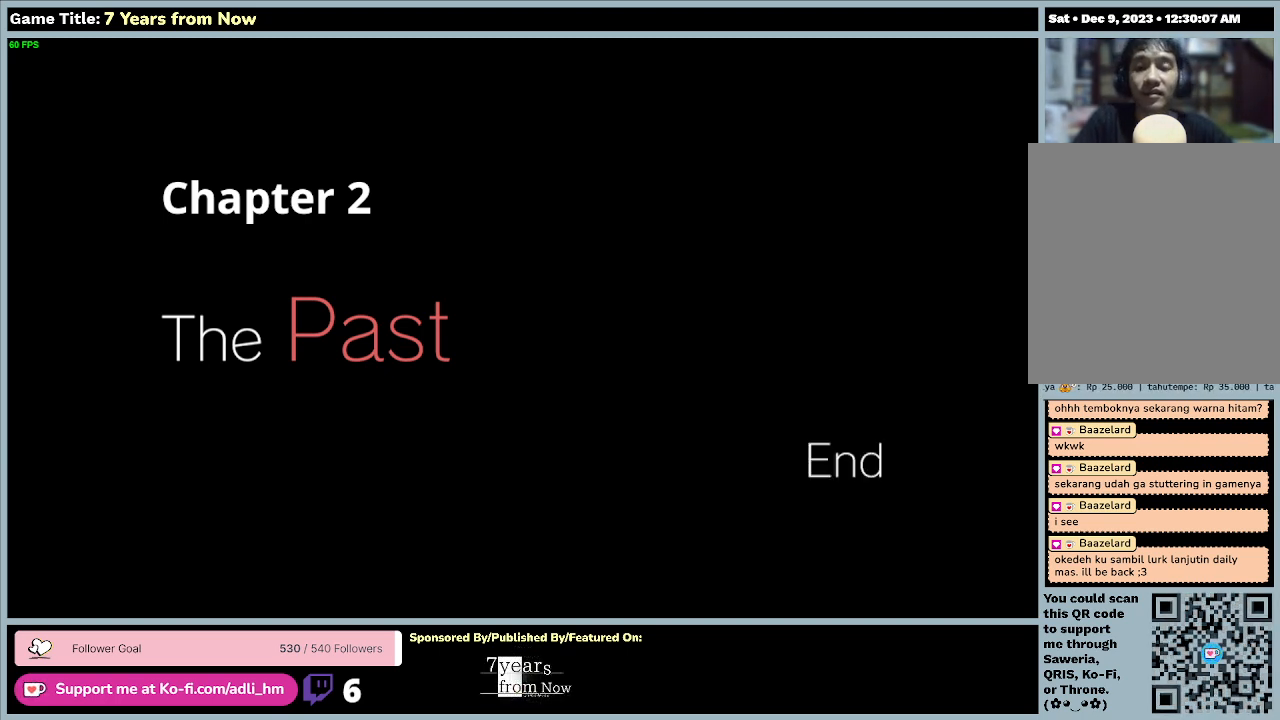
{"keys": [], "mouse": [], "events": []}
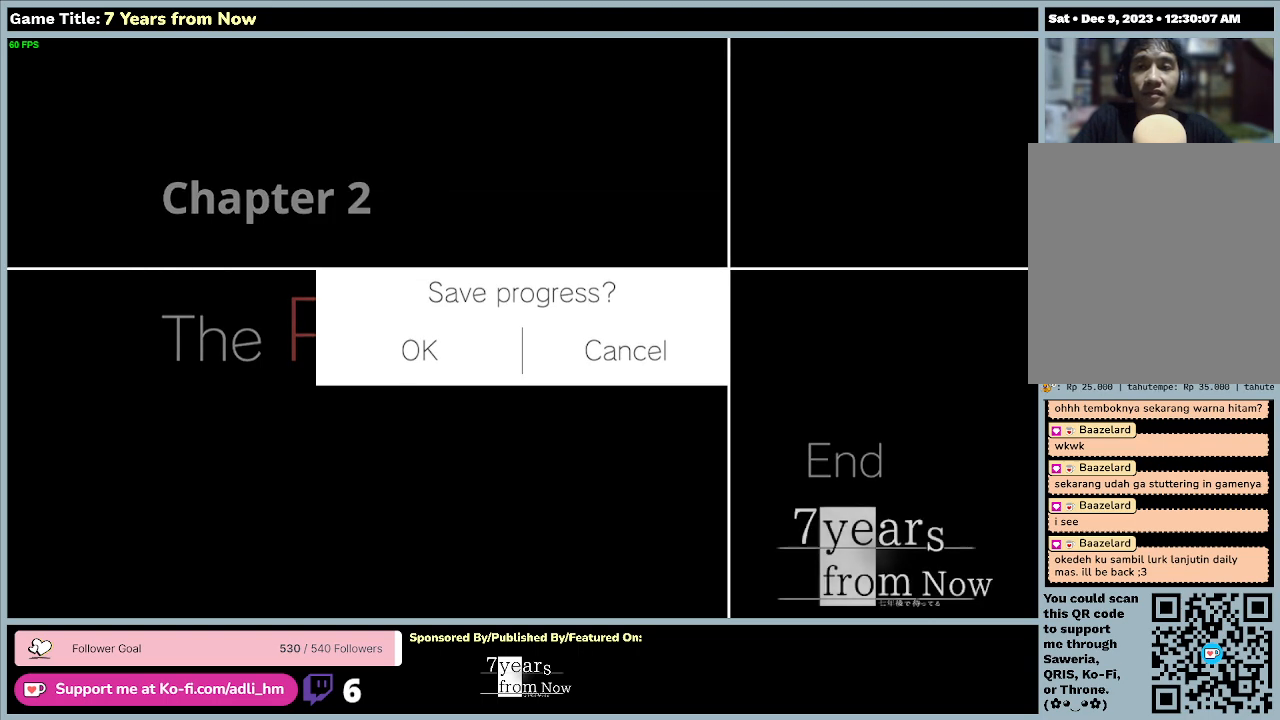
{"keys": [], "mouse": [], "events": []}
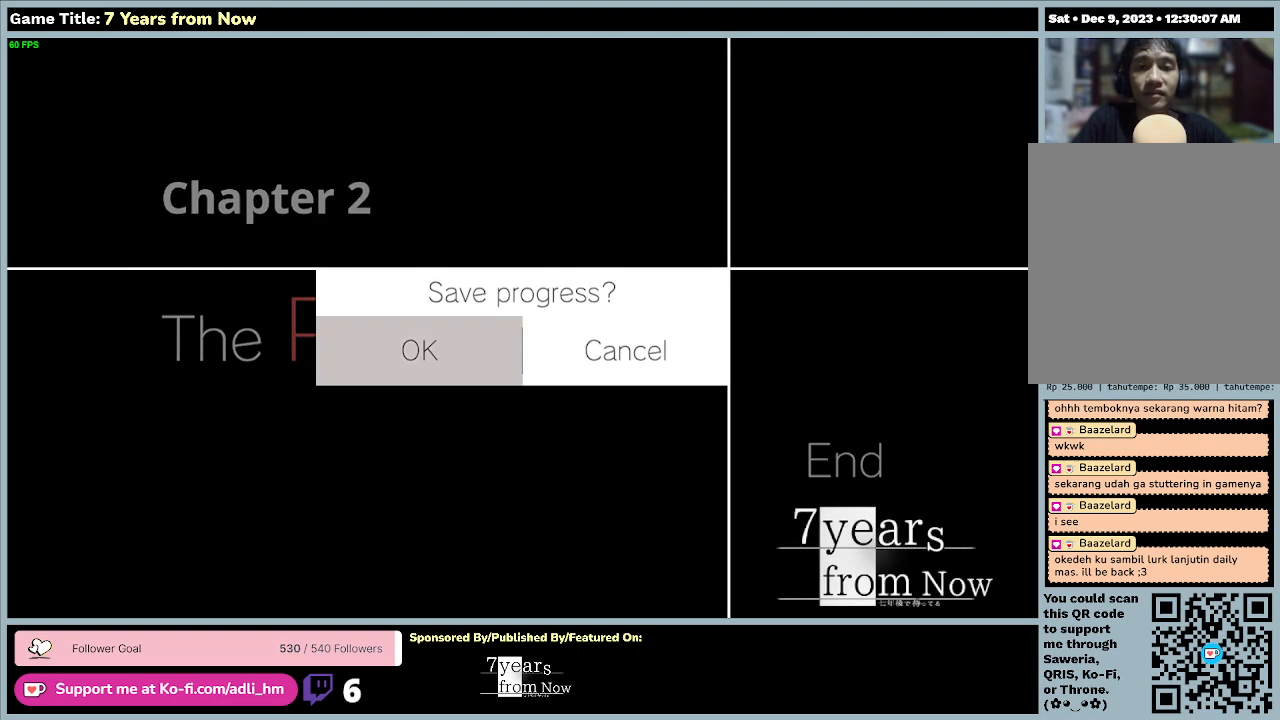
{"keys": ["z"], "mouse": [], "events": [[333, "z", "down"]]}
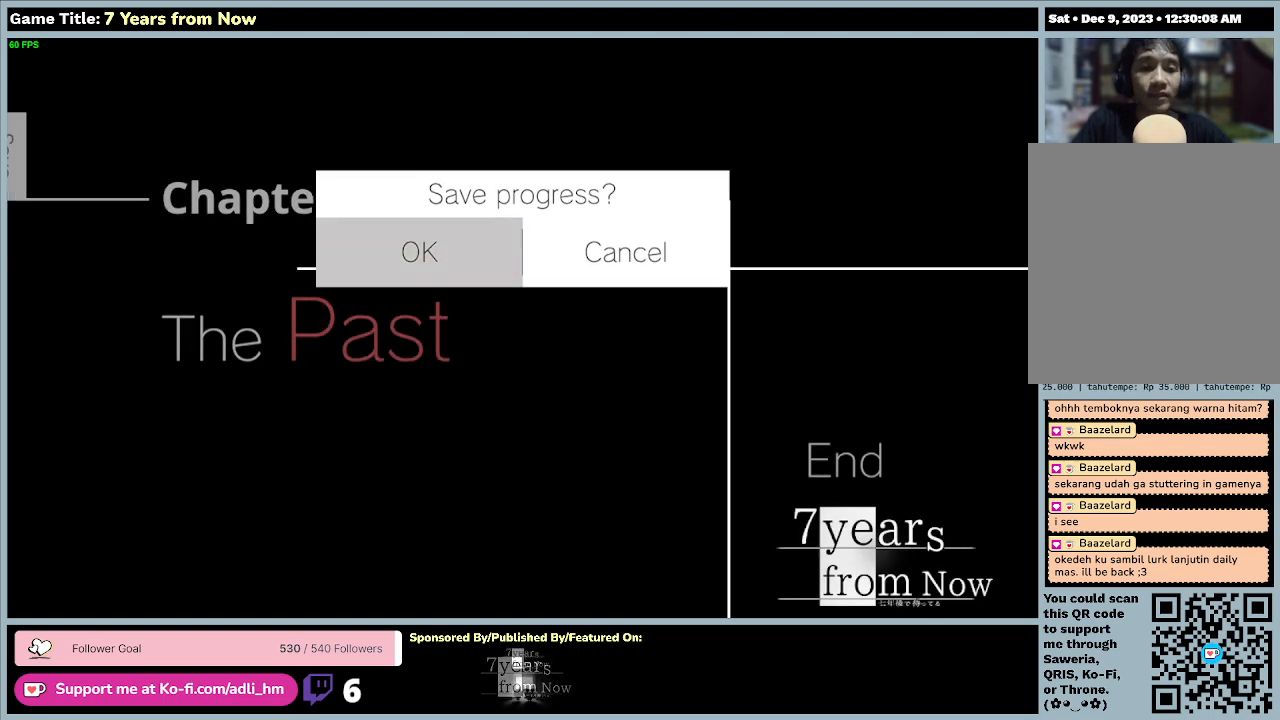
{"keys": [], "mouse": [], "events": [[333, "z", "up"]]}
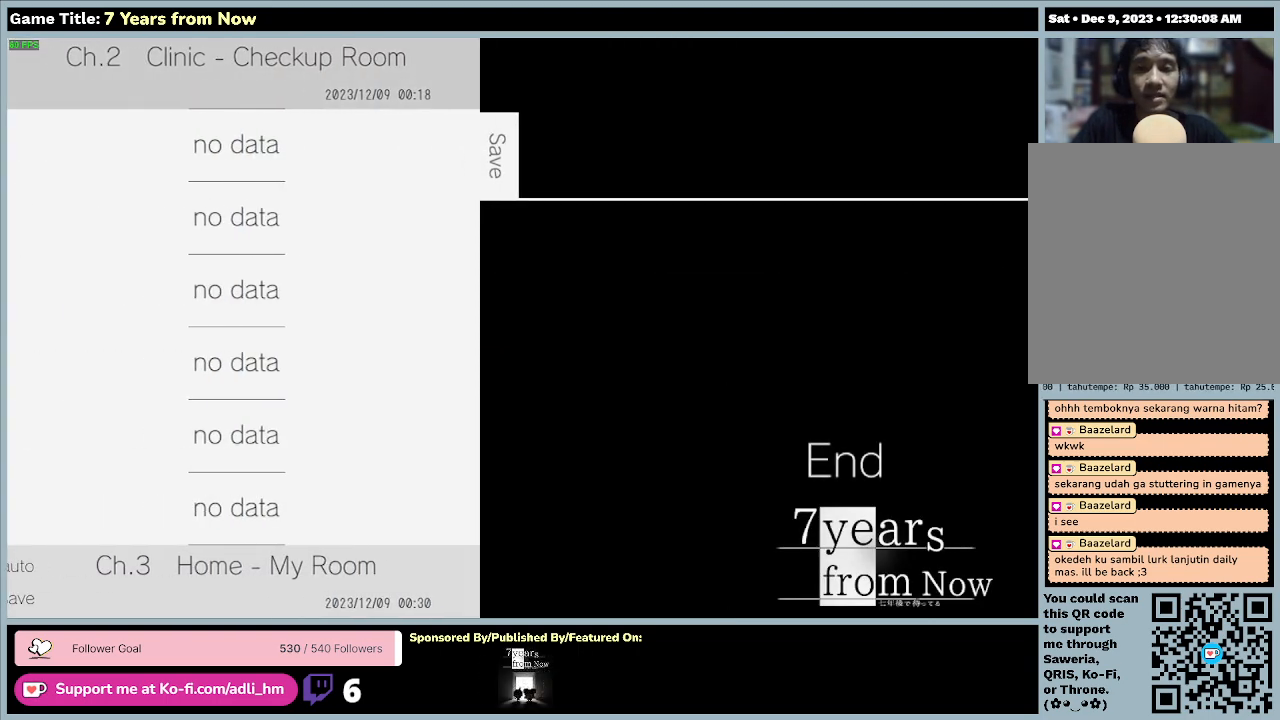
{"keys": ["down"], "mouse": [], "events": [[400, "down", "down"]]}
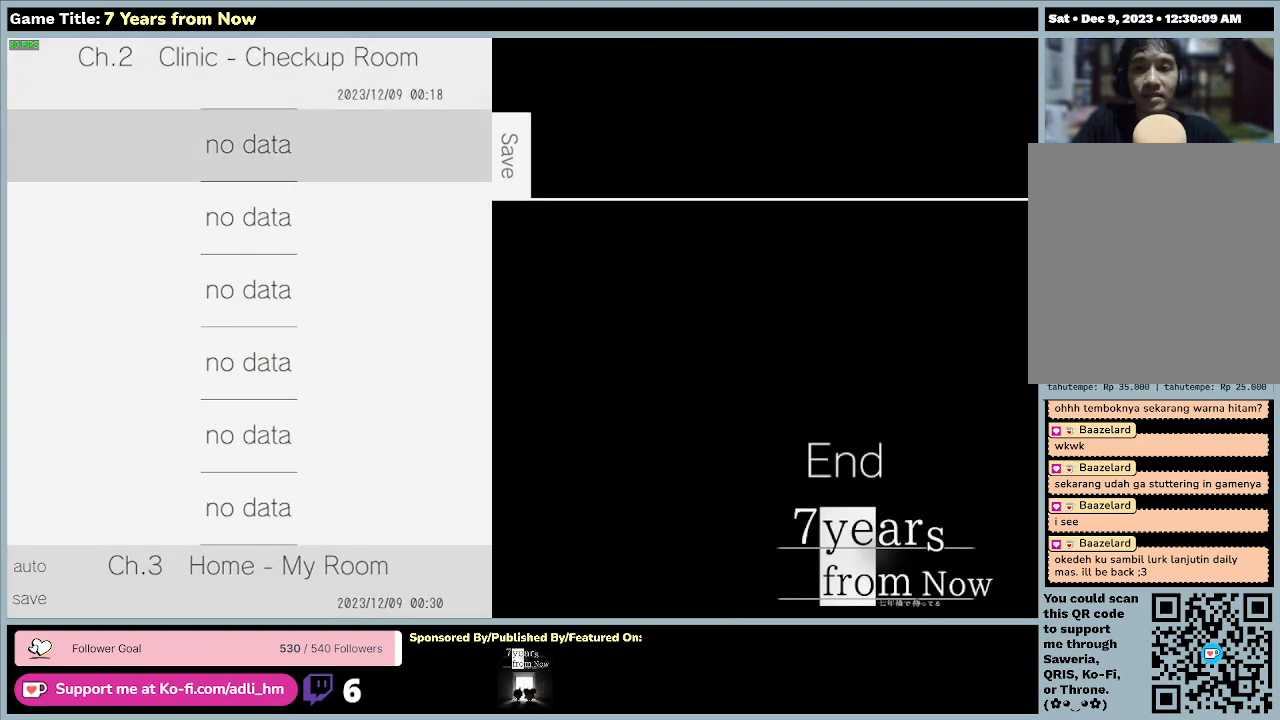
{"keys": ["z"], "mouse": [], "events": [[300, "down", "up"], [333, "z", "down"]]}
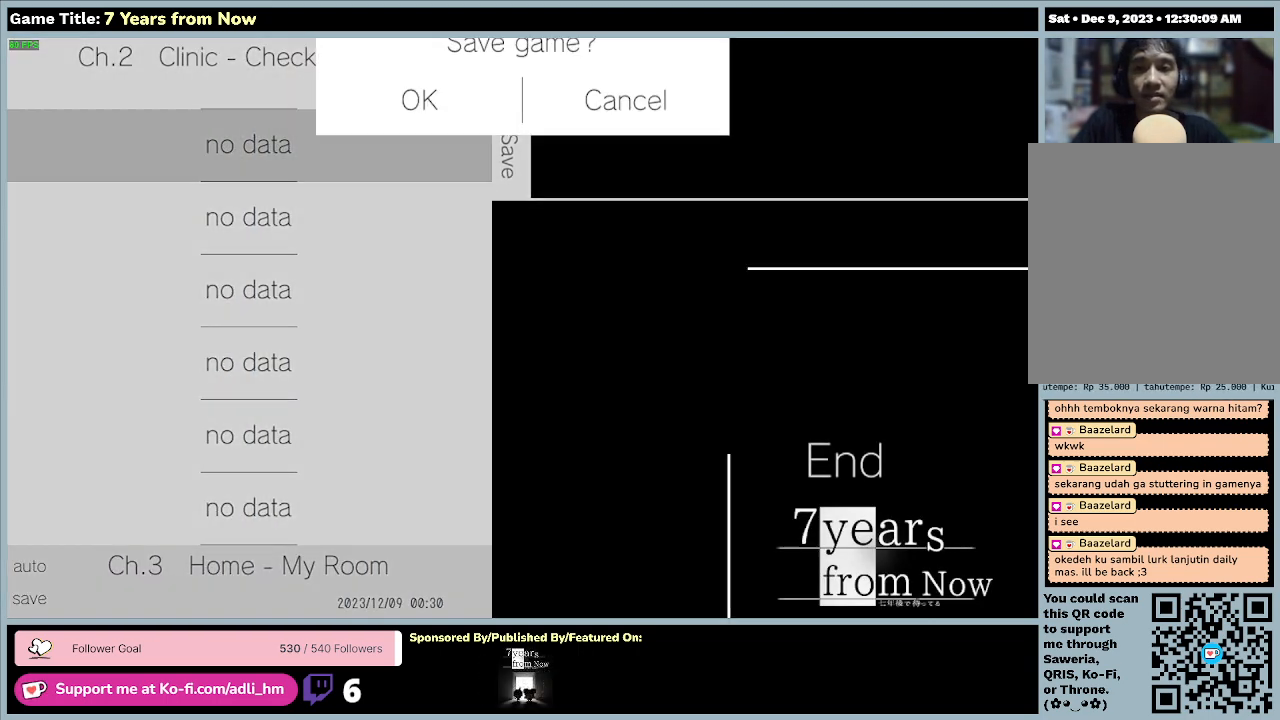
{"keys": [], "mouse": [], "events": [[200, "z", "up"]]}
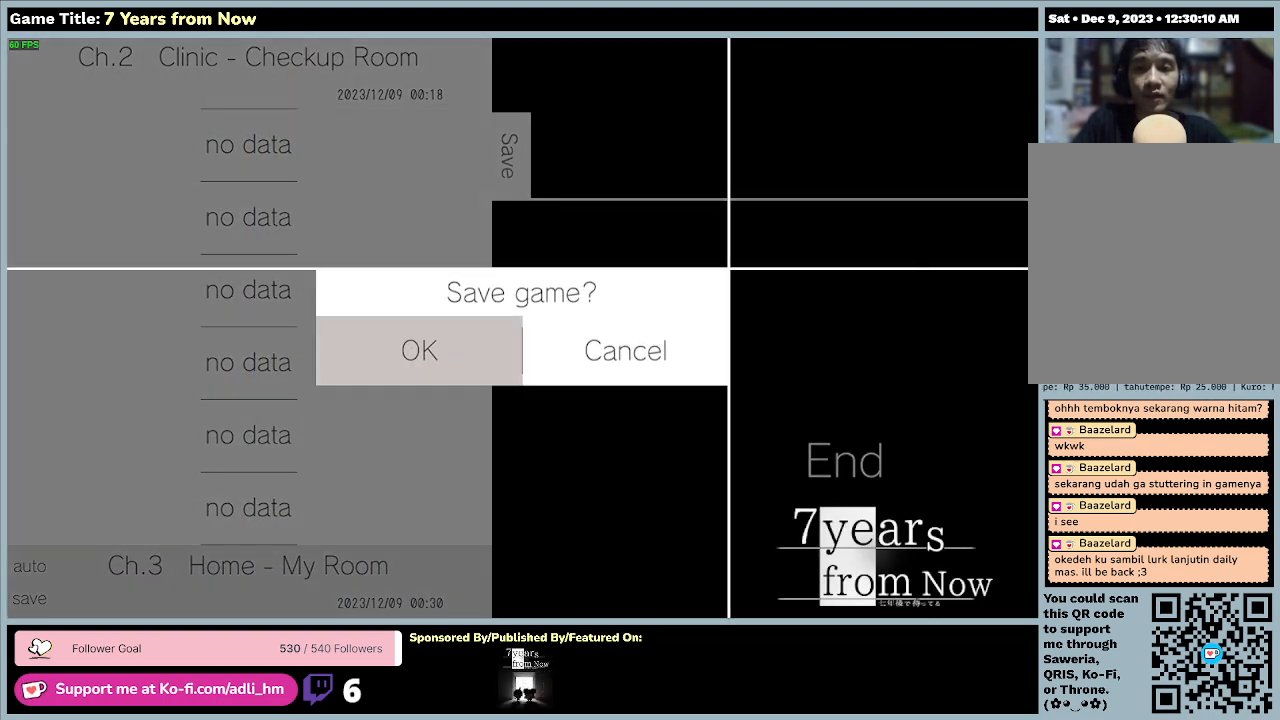
{"keys": ["z"], "mouse": [], "events": [[167, "z", "down"]]}
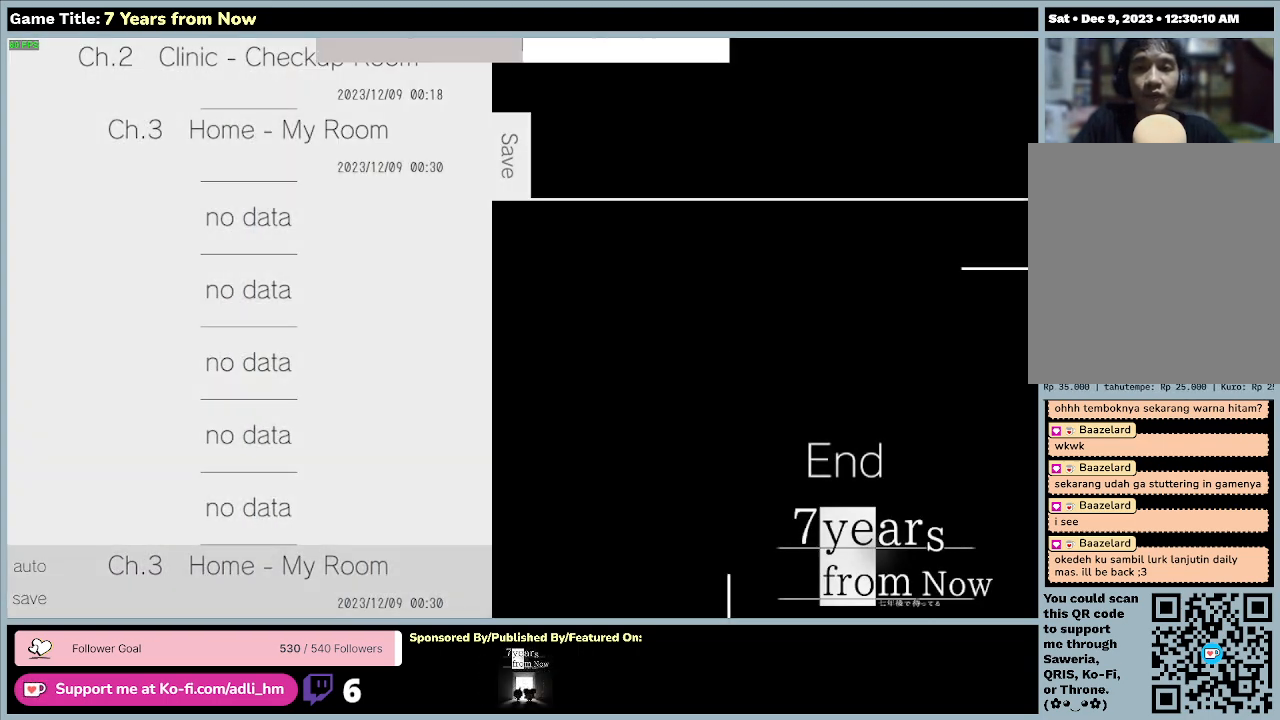
{"keys": [], "mouse": [], "events": [[133, "z", "up"]]}
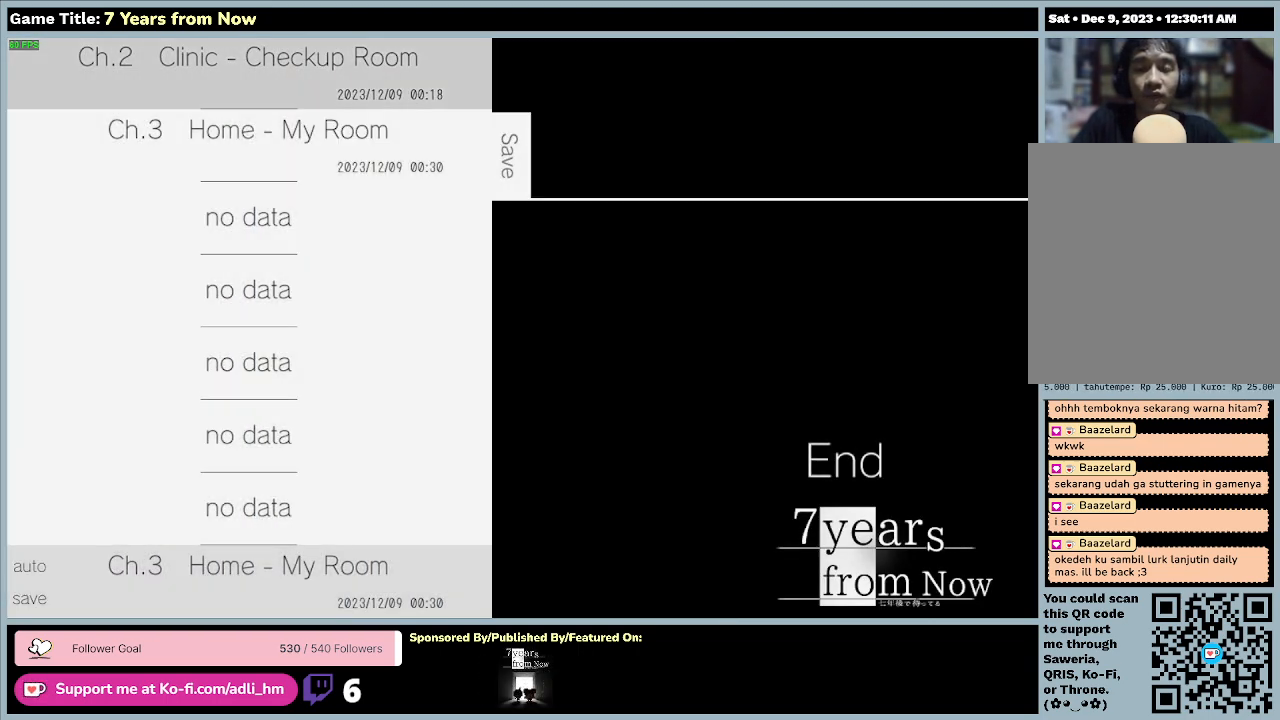
{"keys": [], "mouse": [], "events": []}
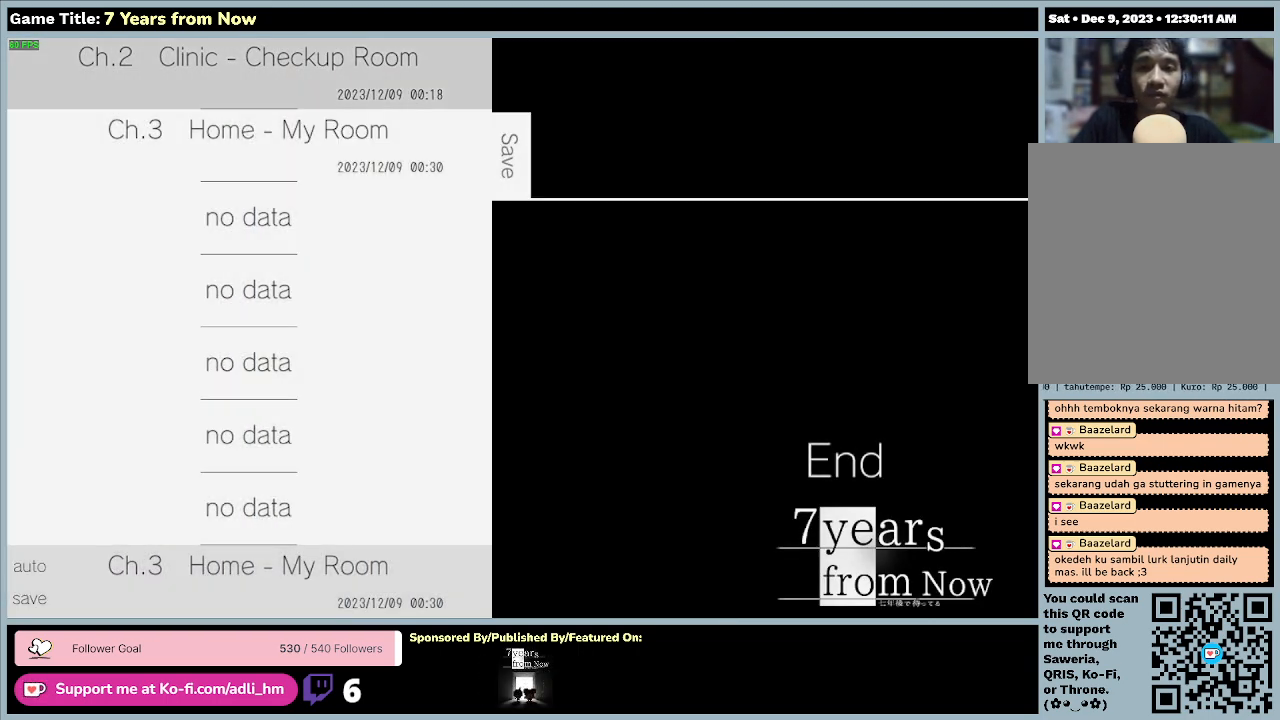
{"keys": [], "mouse": [], "events": []}
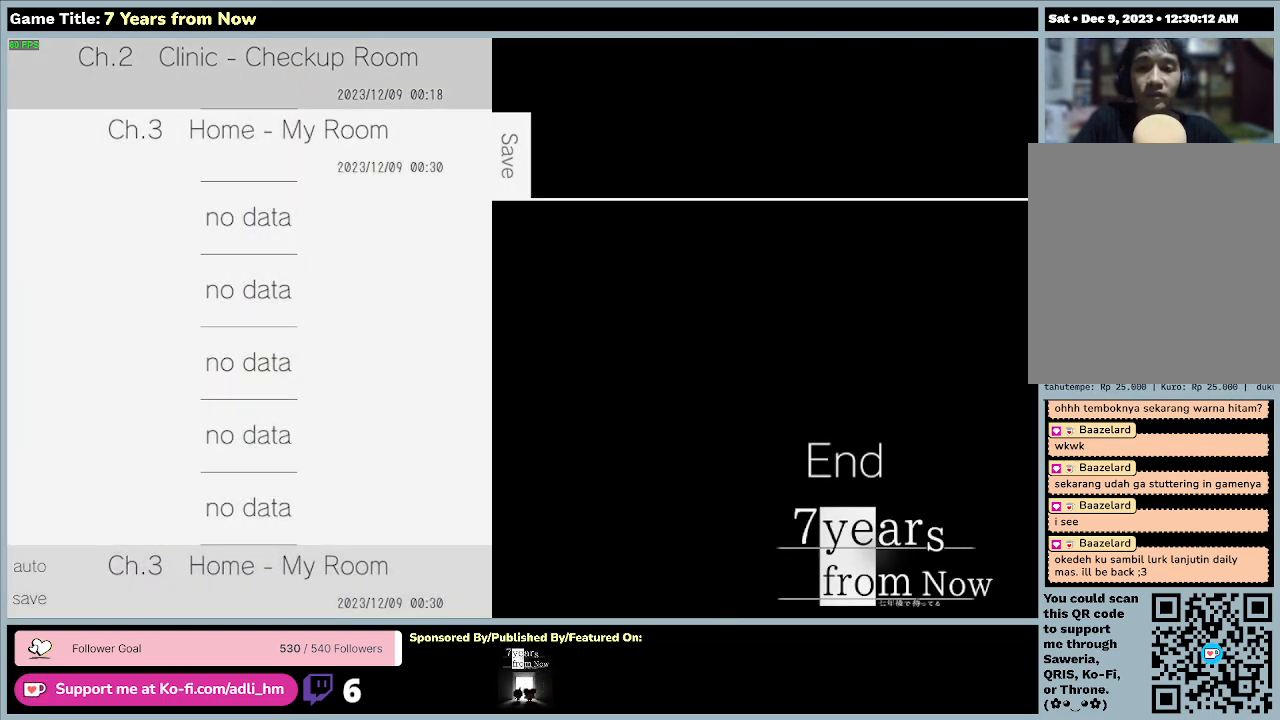
{"keys": [], "mouse": [], "events": []}
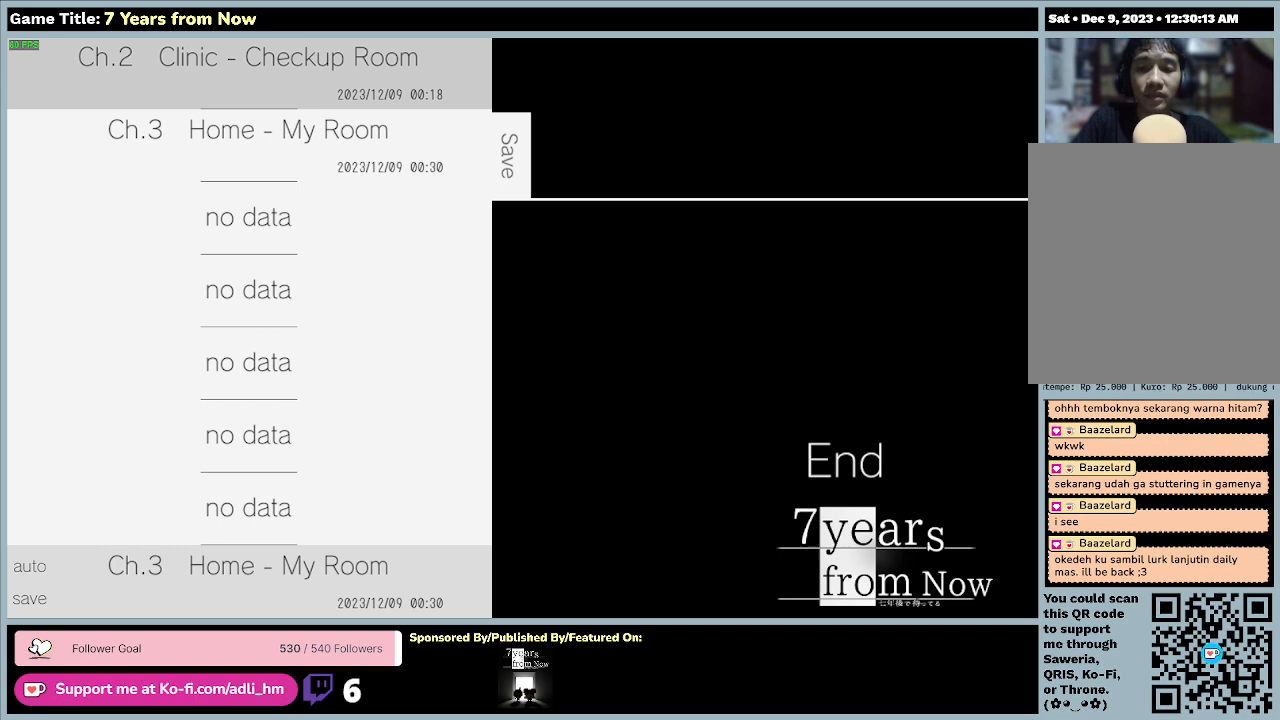
{"keys": [], "mouse": [], "events": []}
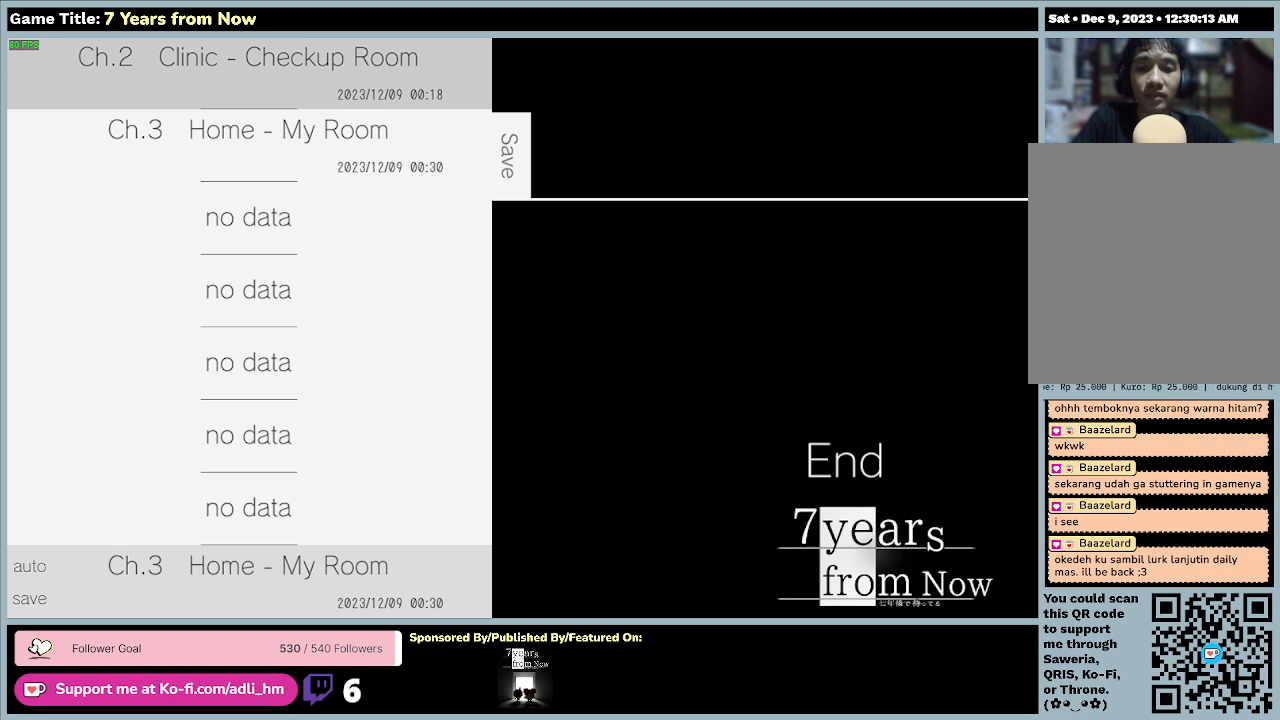
{"keys": ["escape"], "mouse": [], "events": [[233, "escape", "down"]]}
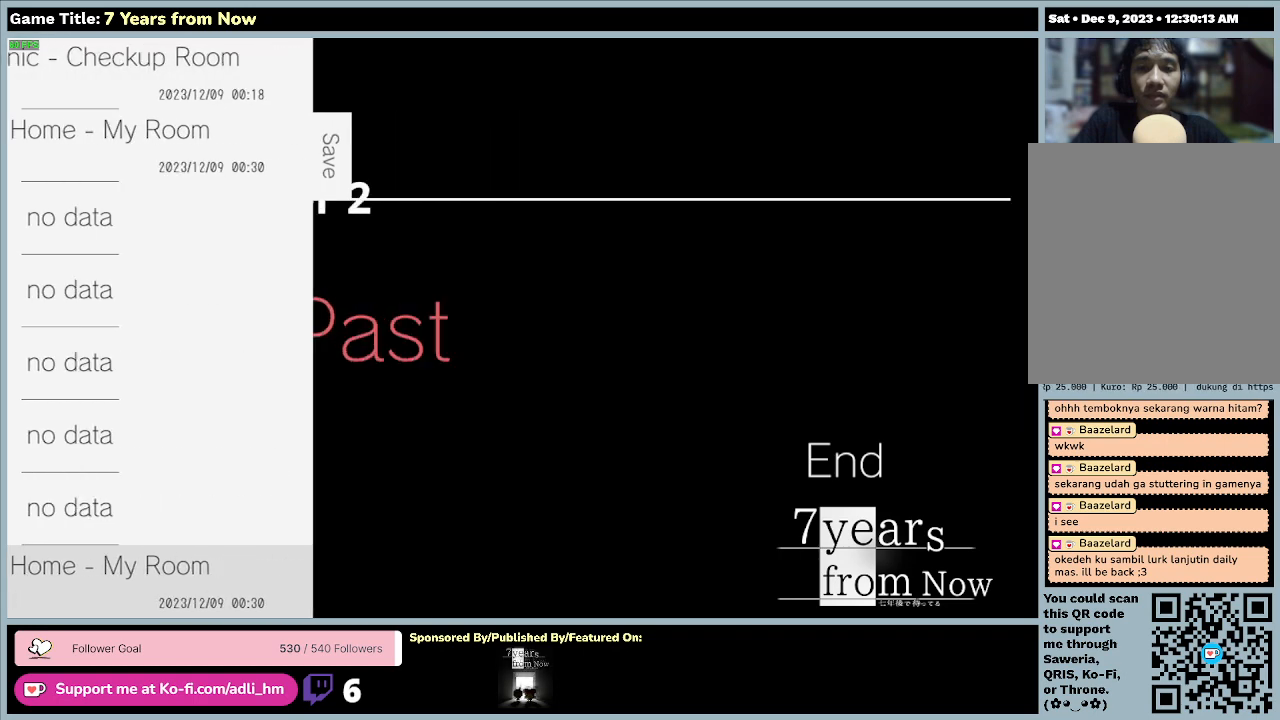
{"keys": [], "mouse": [], "events": [[167, "escape", "up"]]}
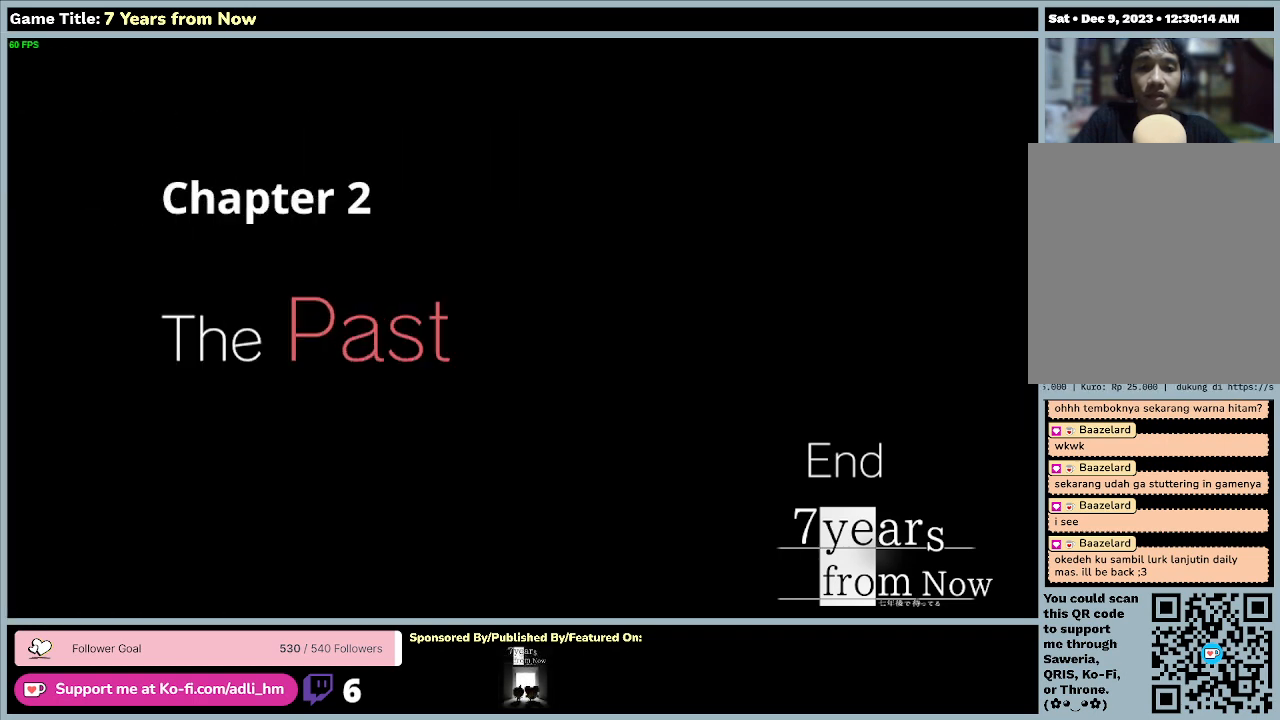
{"keys": ["escape"], "mouse": [], "events": [[433, "escape", "down"]]}
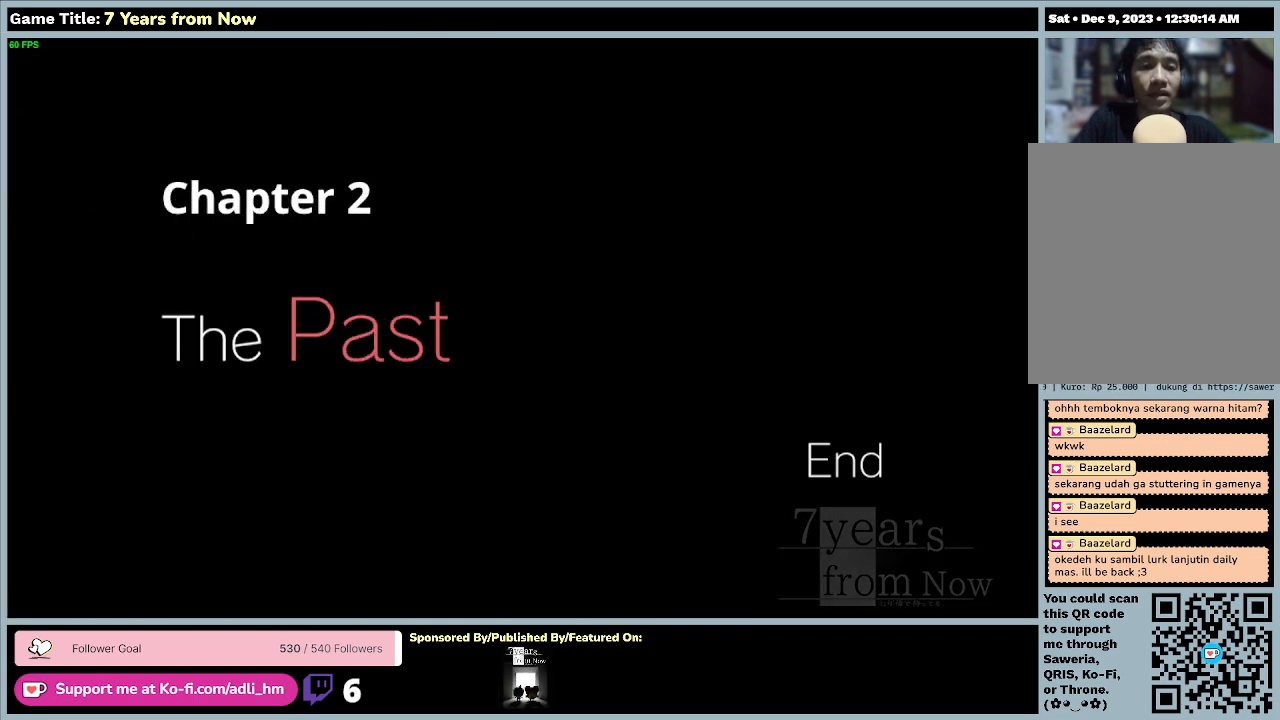
{"keys": [], "mouse": [], "events": [[433, "escape", "up"]]}